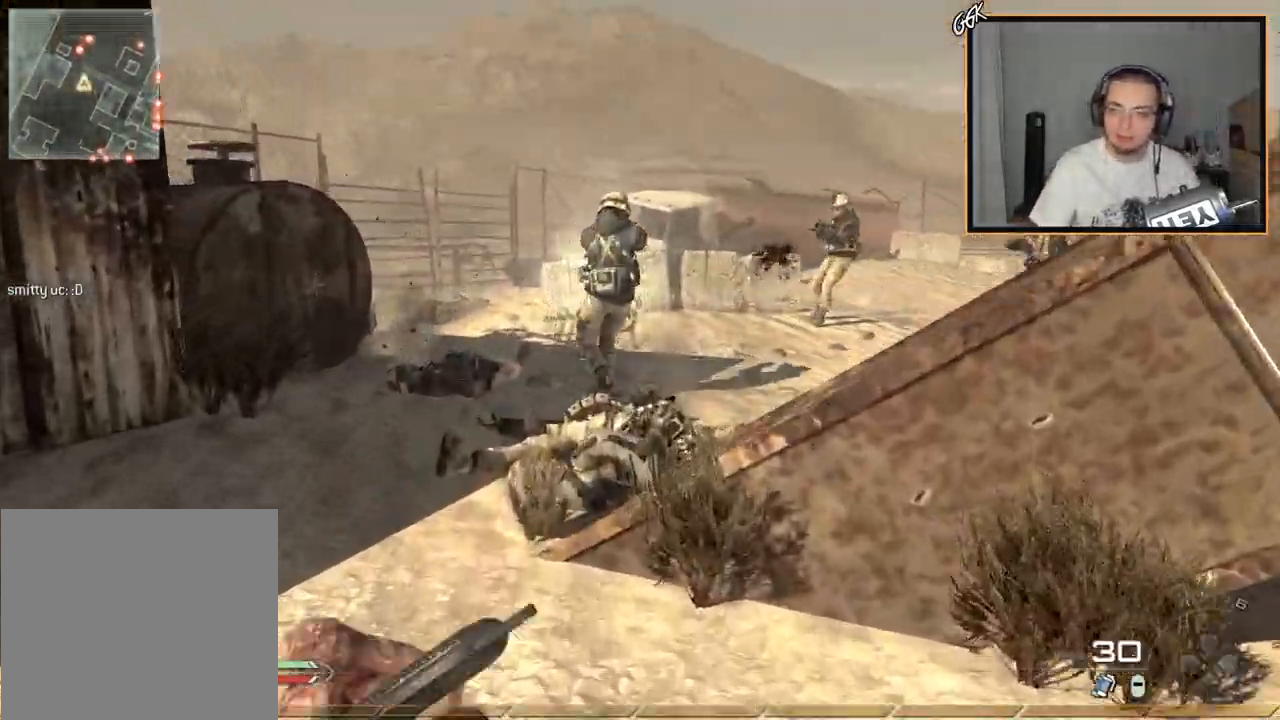
Gameplay with a controller (PlayStation layout); each line is a JSON object with the inputs held at the frame after it. "events" lists button and stick changes between this image and that frame as [ms after this image, input, new state], when the widget could be followed in between.
{"buttons": [], "left_stick": "up", "right_stick": "right", "events": [[334, "right_stick", "right"]]}
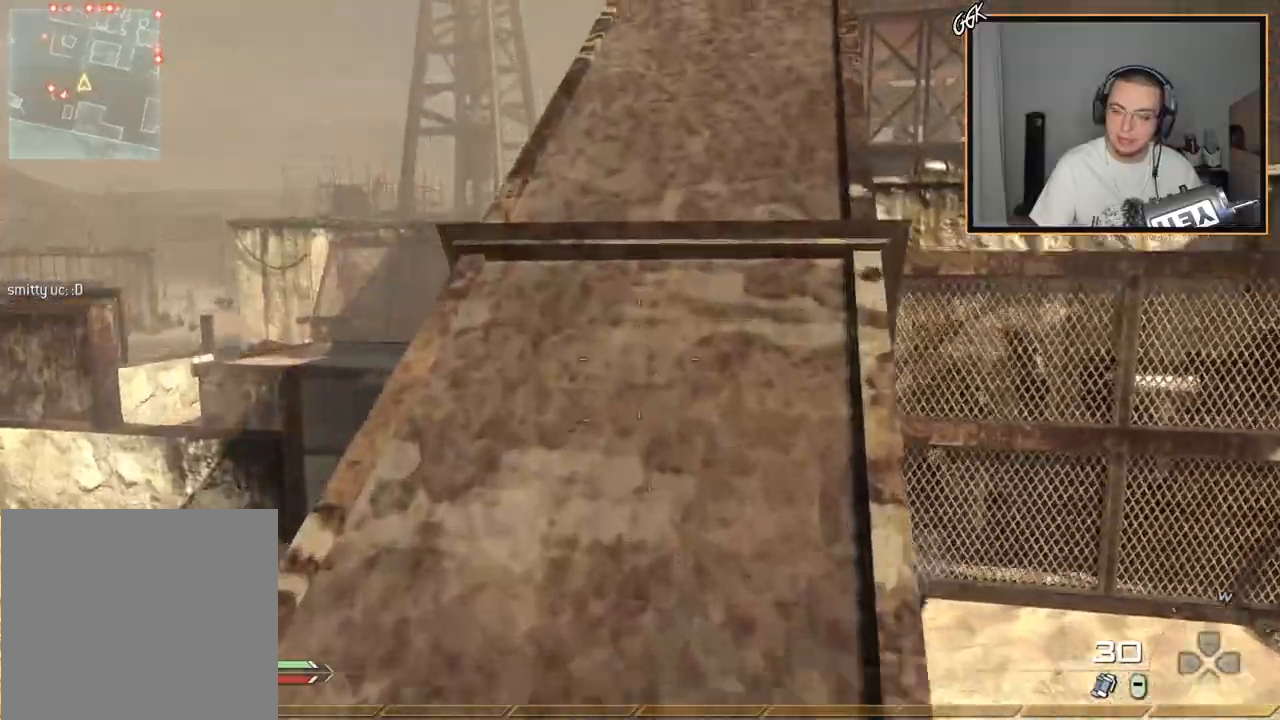
{"buttons": [], "left_stick": "up", "right_stick": "right", "events": []}
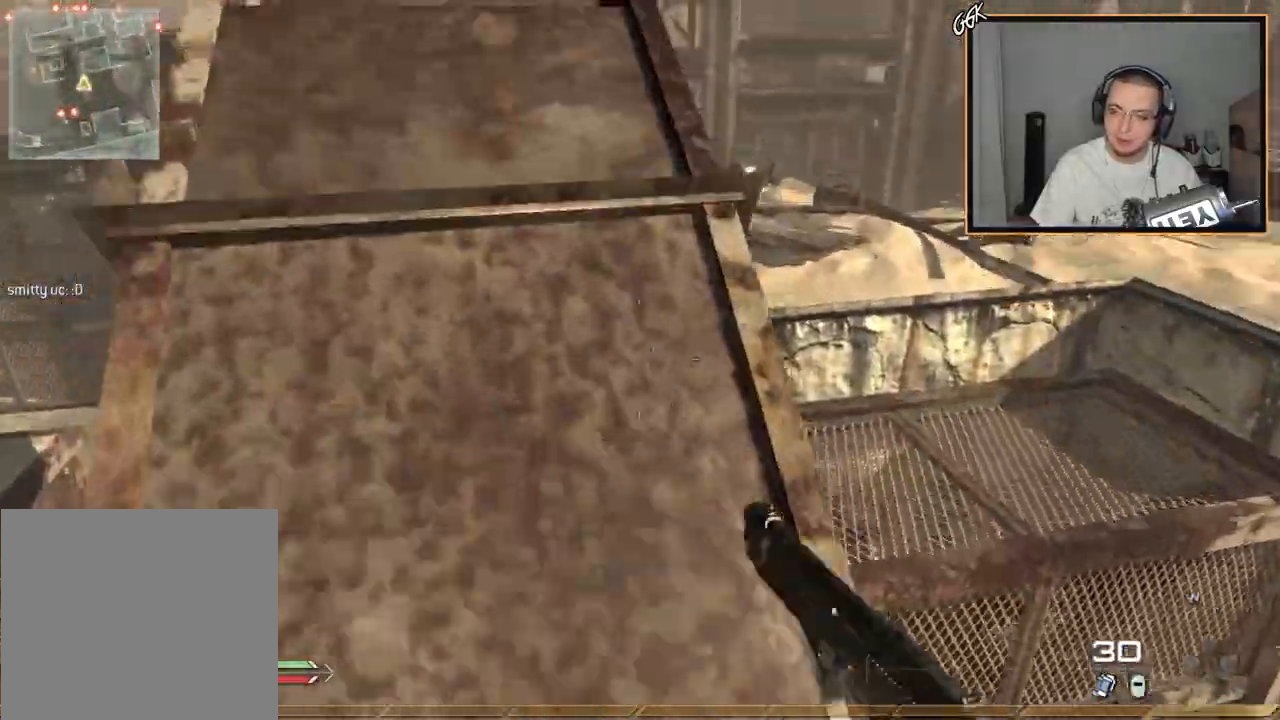
{"buttons": [], "left_stick": "up", "right_stick": "right", "events": []}
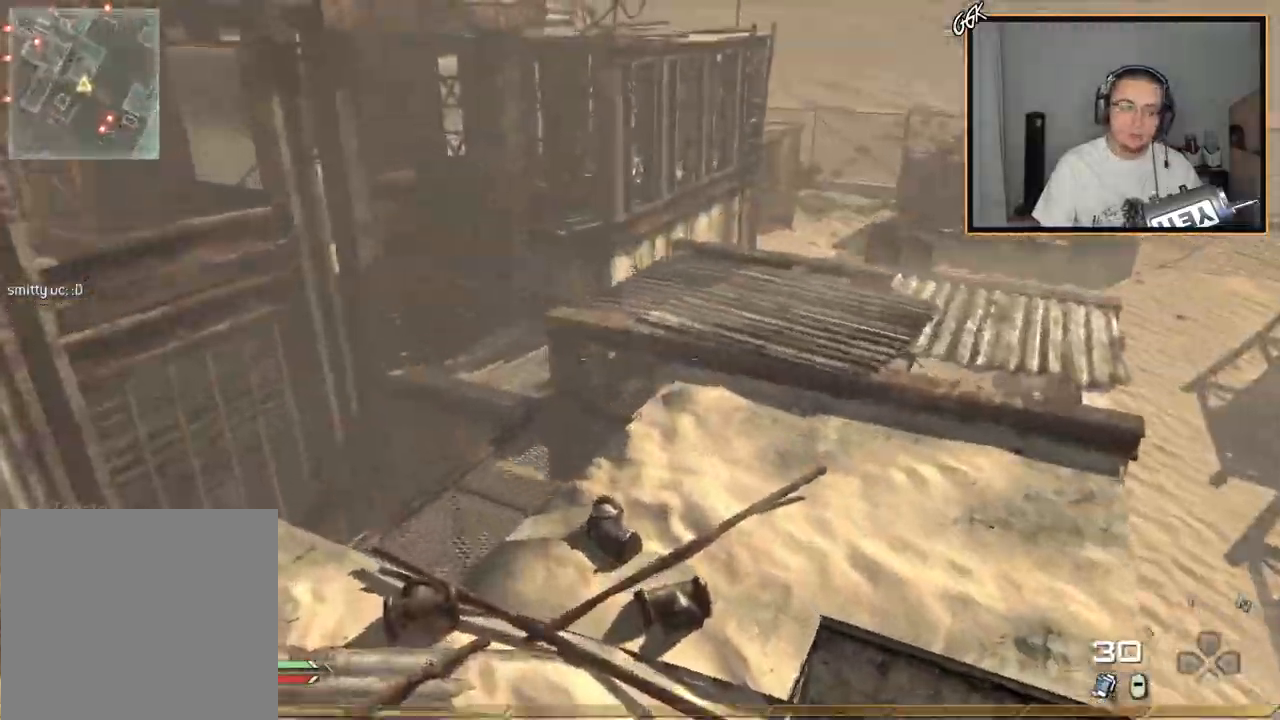
{"buttons": [], "left_stick": "up", "right_stick": "right", "events": []}